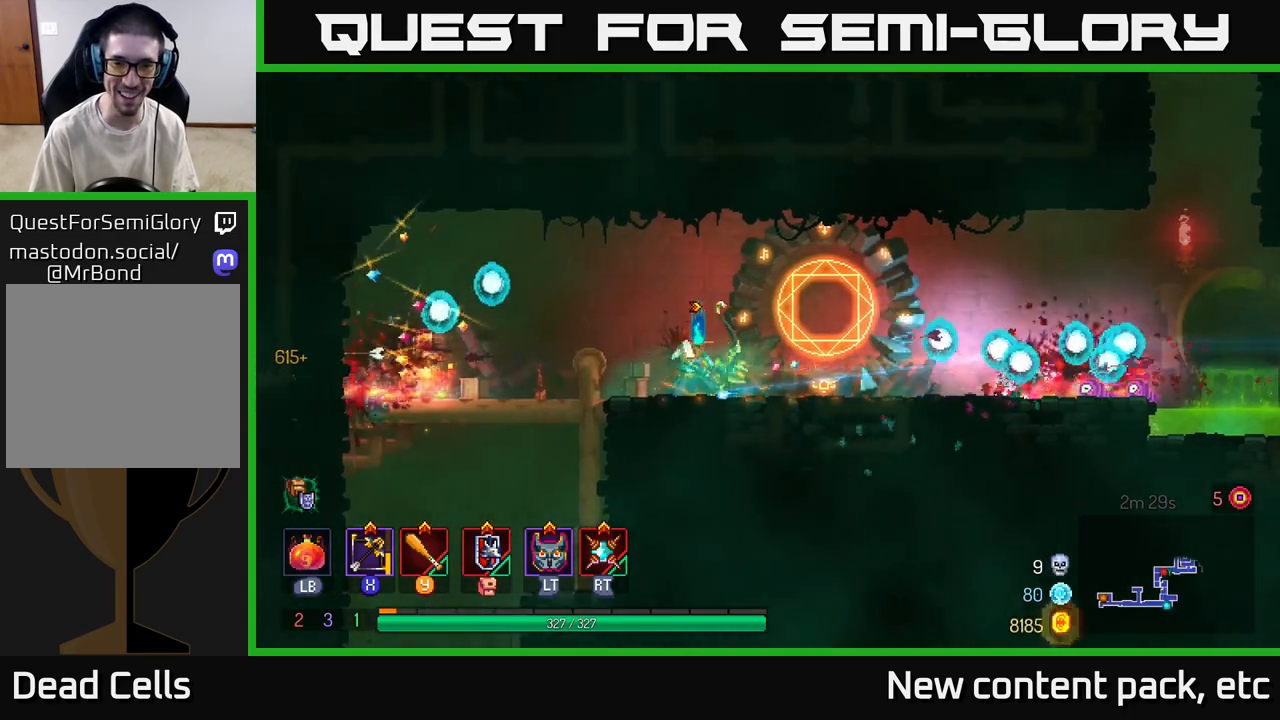
Gameplay with a controller (Xbox layout); each line is a JSON object with the inputs held at the frame after it. "events" lists button and stick changes between this image and that frame as [ms after this image, input, new state], when the widget could be followed in between.
{"buttons": [], "left_stick": "down", "right_stick": "center", "events": []}
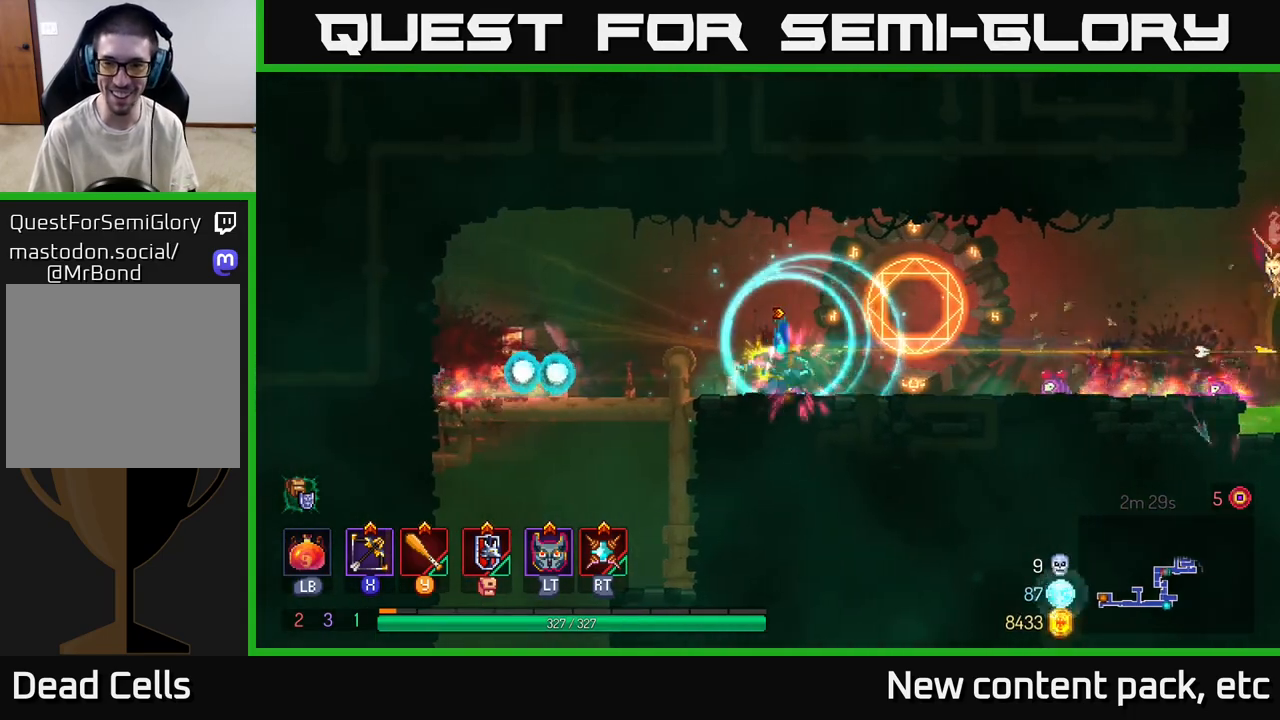
{"buttons": [], "left_stick": "right", "right_stick": "center", "events": [[33, "left_stick", "right"]]}
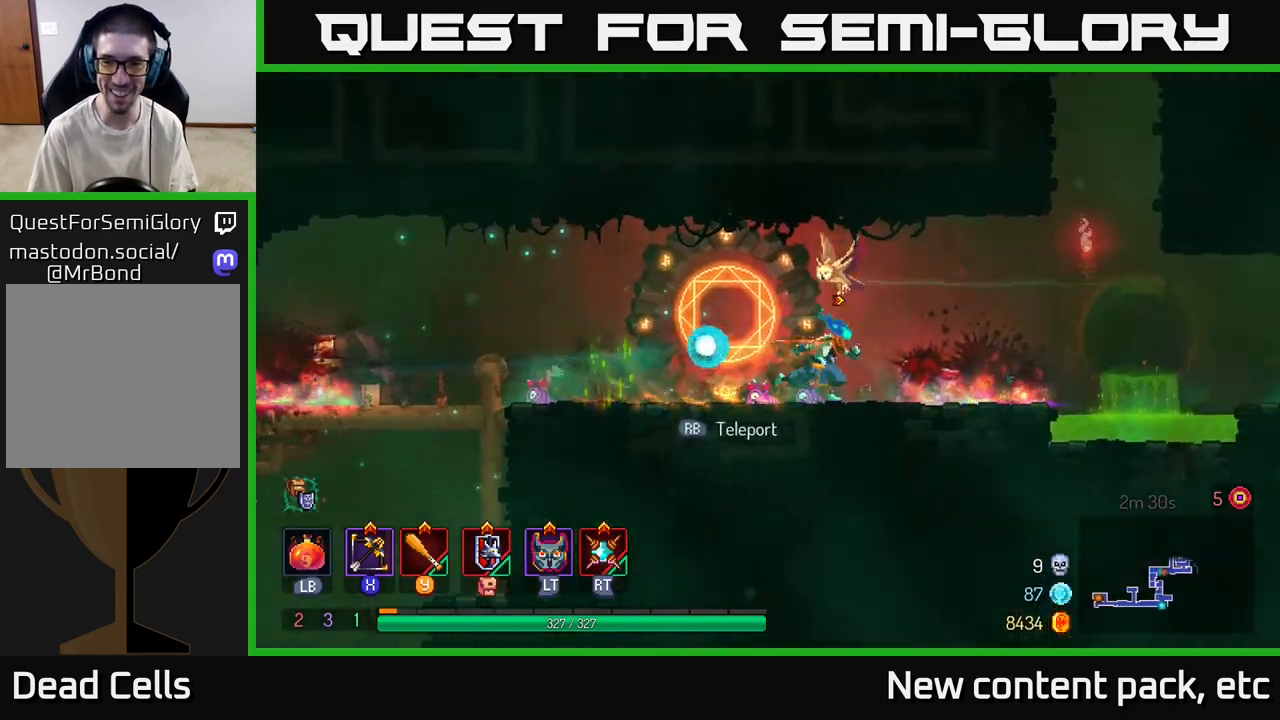
{"buttons": ["A"], "left_stick": "right", "right_stick": "center", "events": [[450, "A", "down"]]}
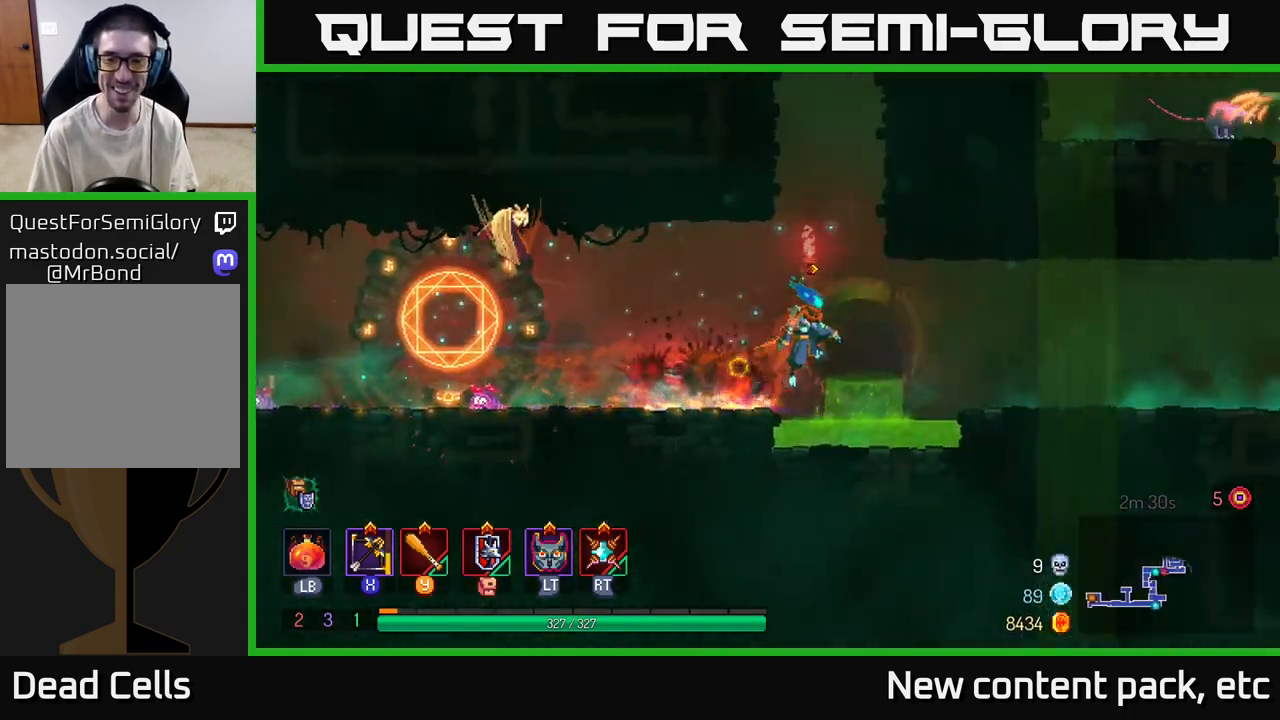
{"buttons": [], "left_stick": "right", "right_stick": "center", "events": [[117, "A", "up"], [367, "B", "down"], [500, "B", "up"]]}
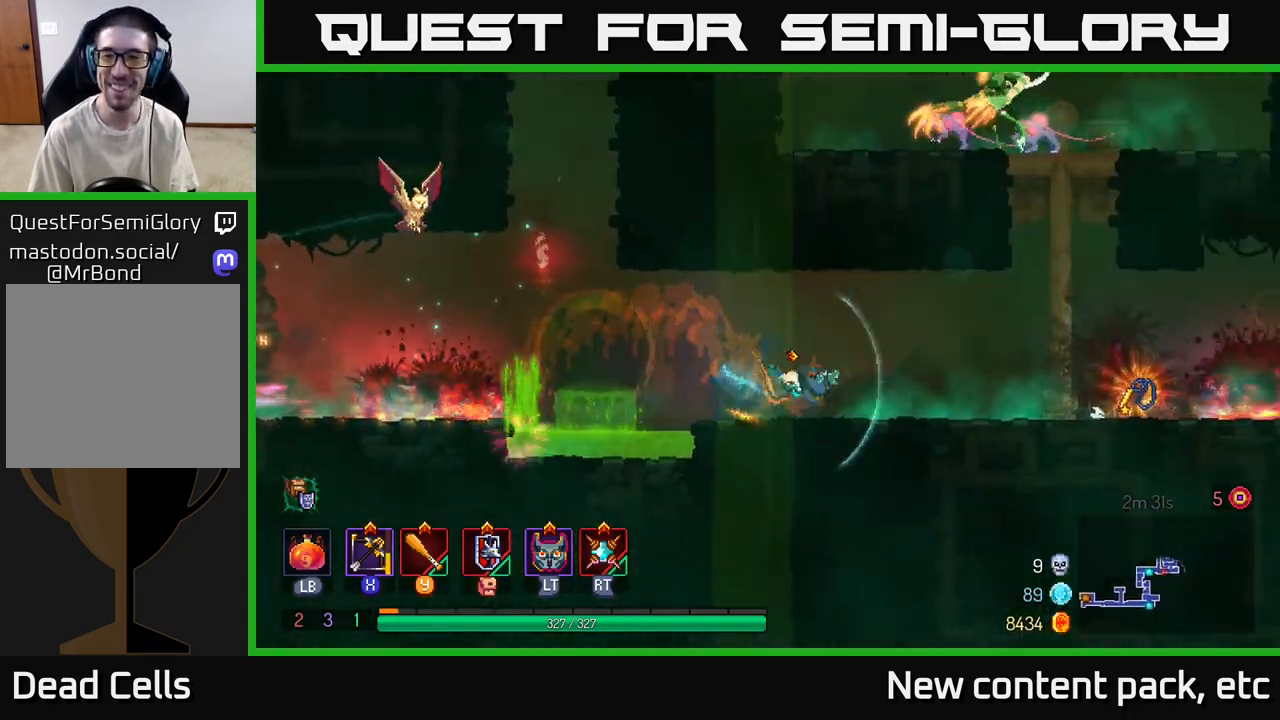
{"buttons": [], "left_stick": "right", "right_stick": "center", "events": []}
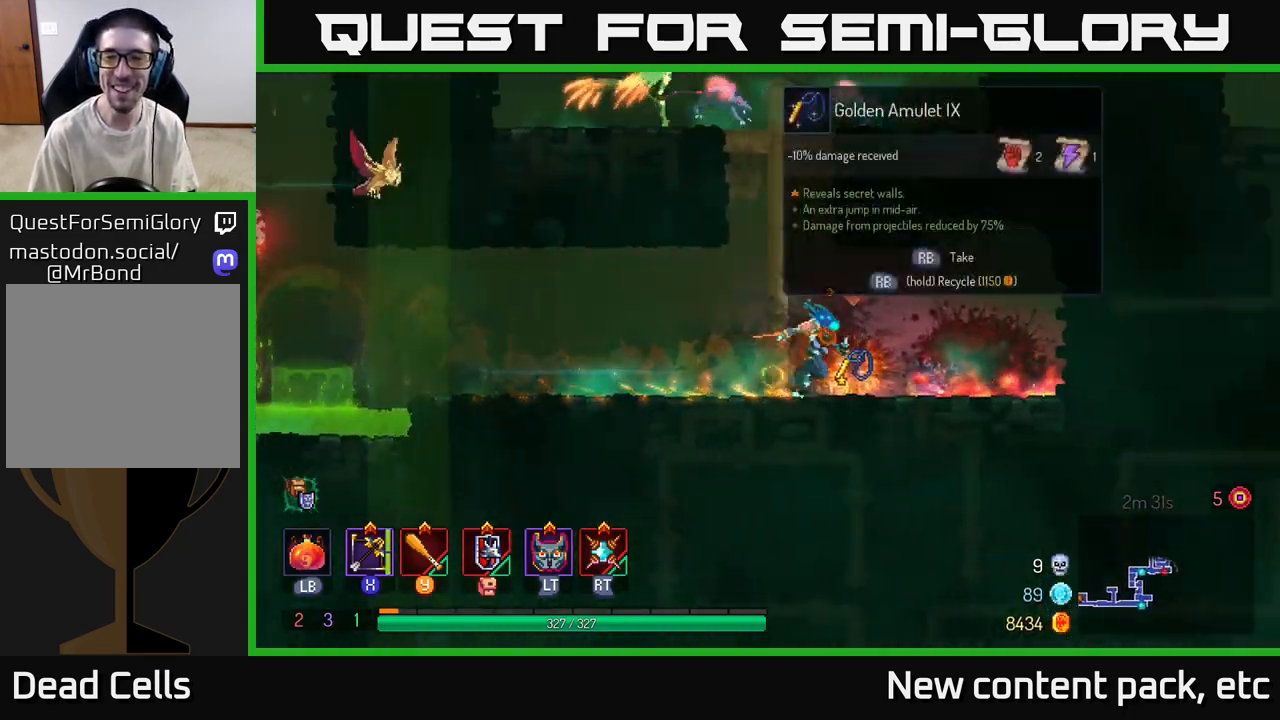
{"buttons": [], "left_stick": "center", "right_stick": "center", "events": [[100, "left_stick", "center"], [133, "R1", "down"], [217, "R1", "up"]]}
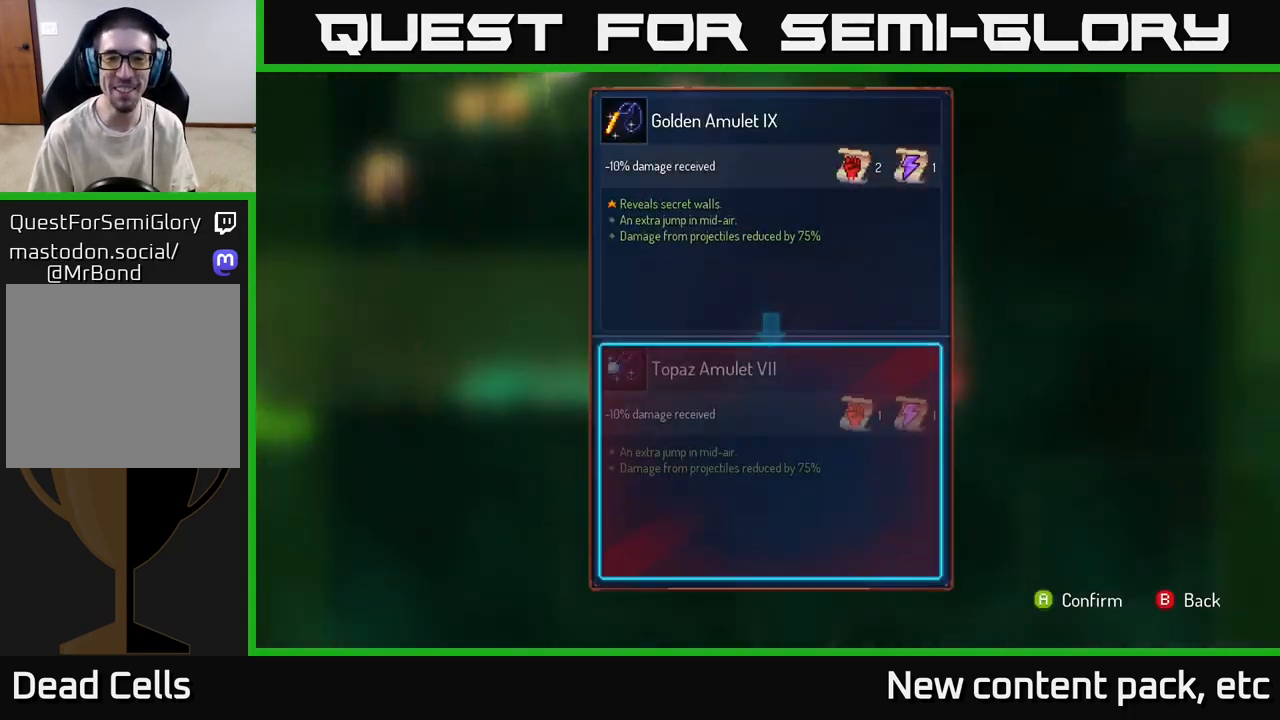
{"buttons": [], "left_stick": "center", "right_stick": "center", "events": []}
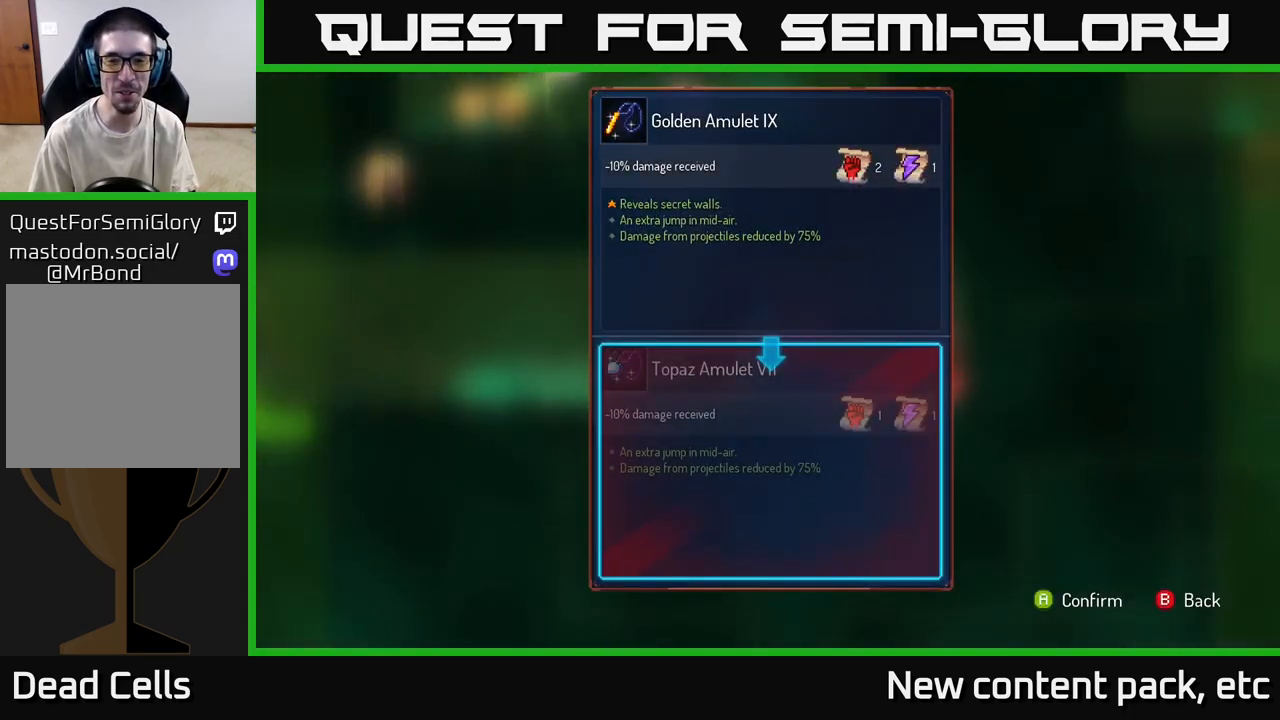
{"buttons": [], "left_stick": "right", "right_stick": "center", "events": [[267, "left_stick", "right"]]}
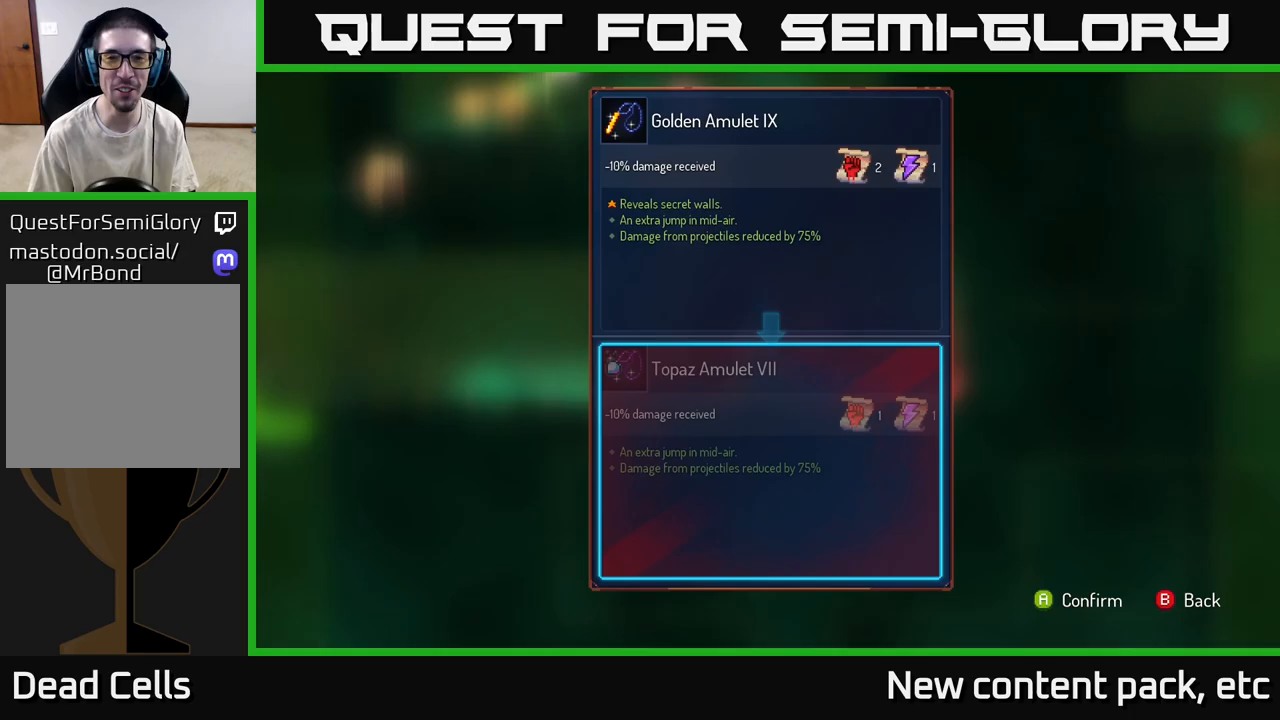
{"buttons": [], "left_stick": "right", "right_stick": "center", "events": [[67, "left_stick", "left"], [233, "left_stick", "center"], [333, "left_stick", "right"]]}
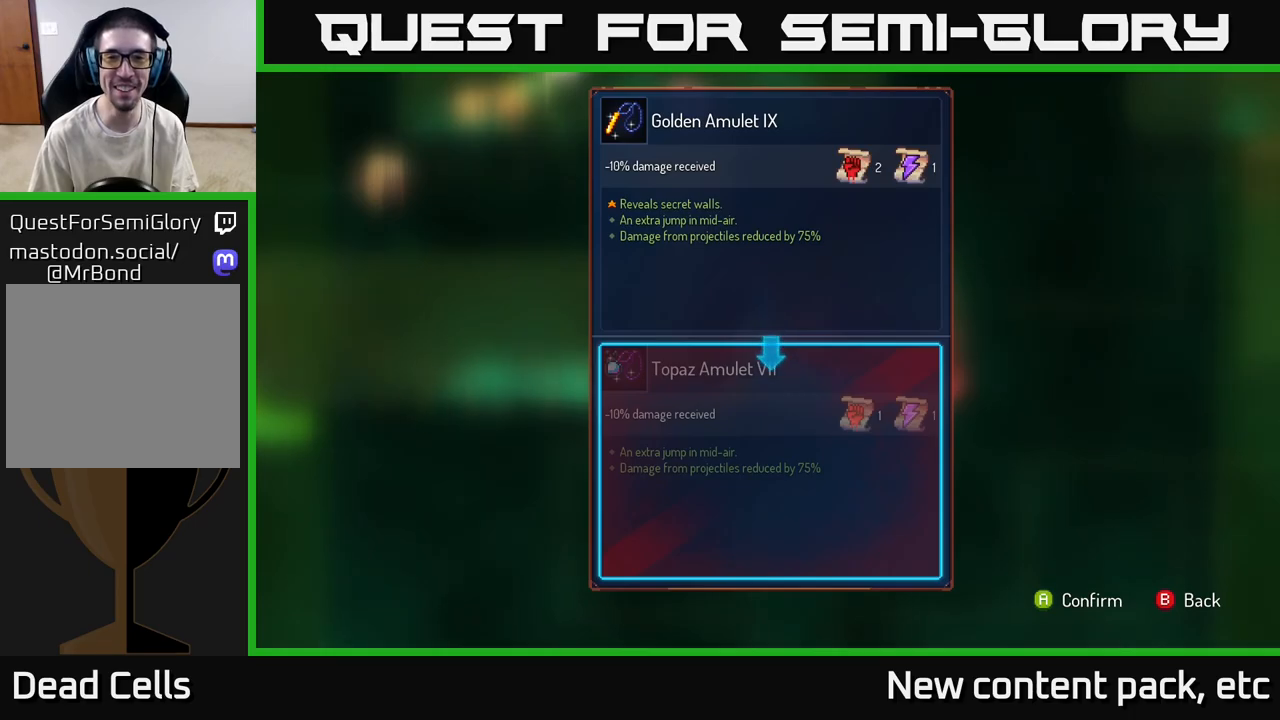
{"buttons": [], "left_stick": "center", "right_stick": "center", "events": [[17, "left_stick", "center"], [217, "left_stick", "down"], [417, "left_stick", "center"]]}
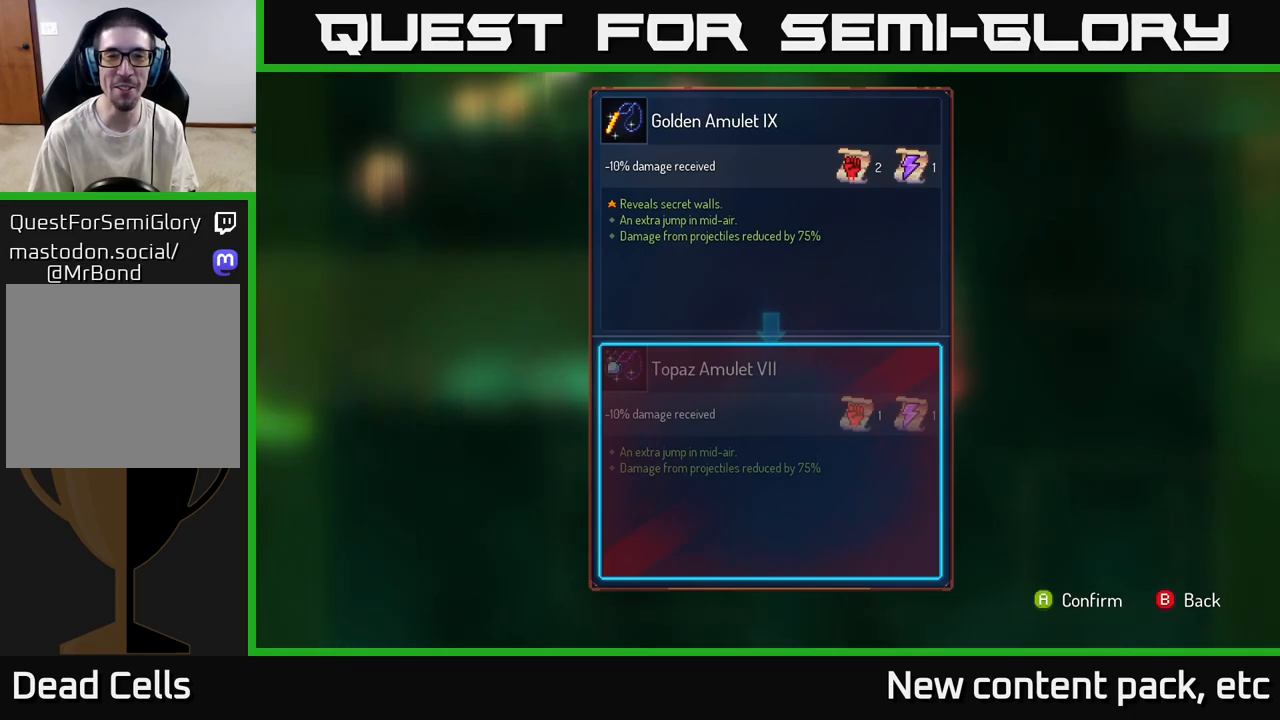
{"buttons": [], "left_stick": "center", "right_stick": "center", "events": [[417, "A", "down"], [483, "A", "up"]]}
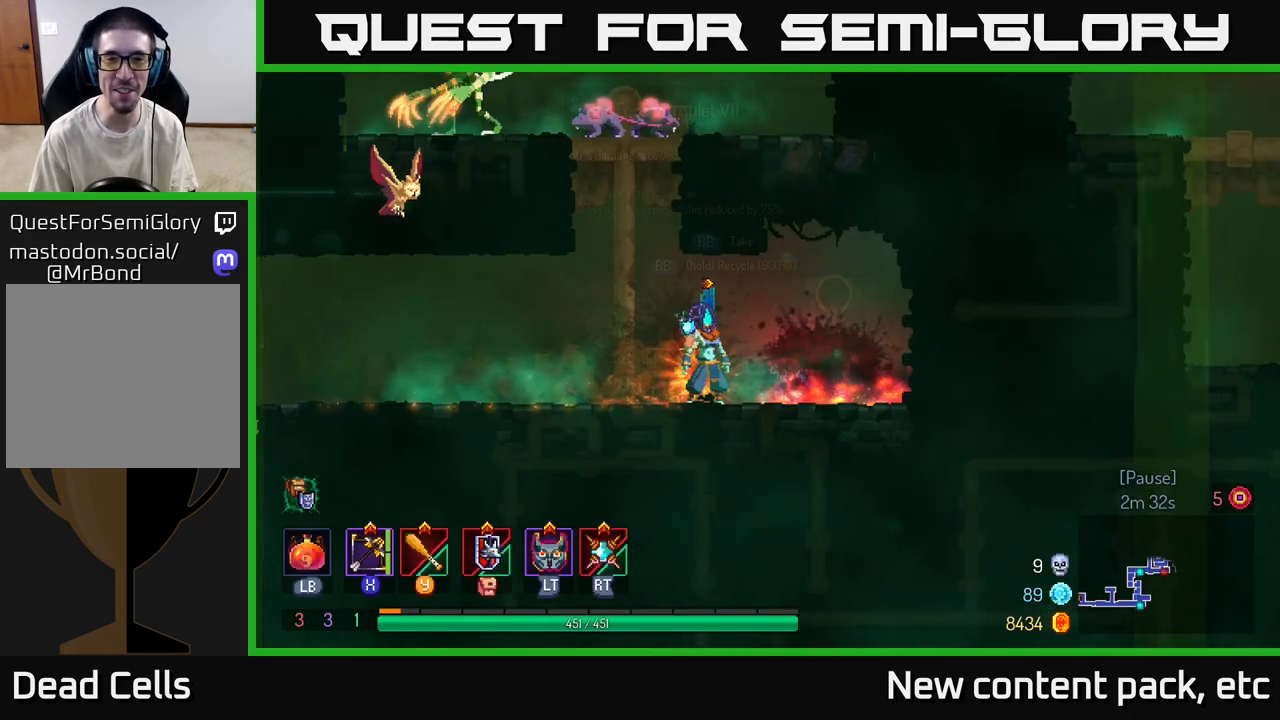
{"buttons": ["R1"], "left_stick": "center", "right_stick": "center", "events": [[183, "R1", "down"]]}
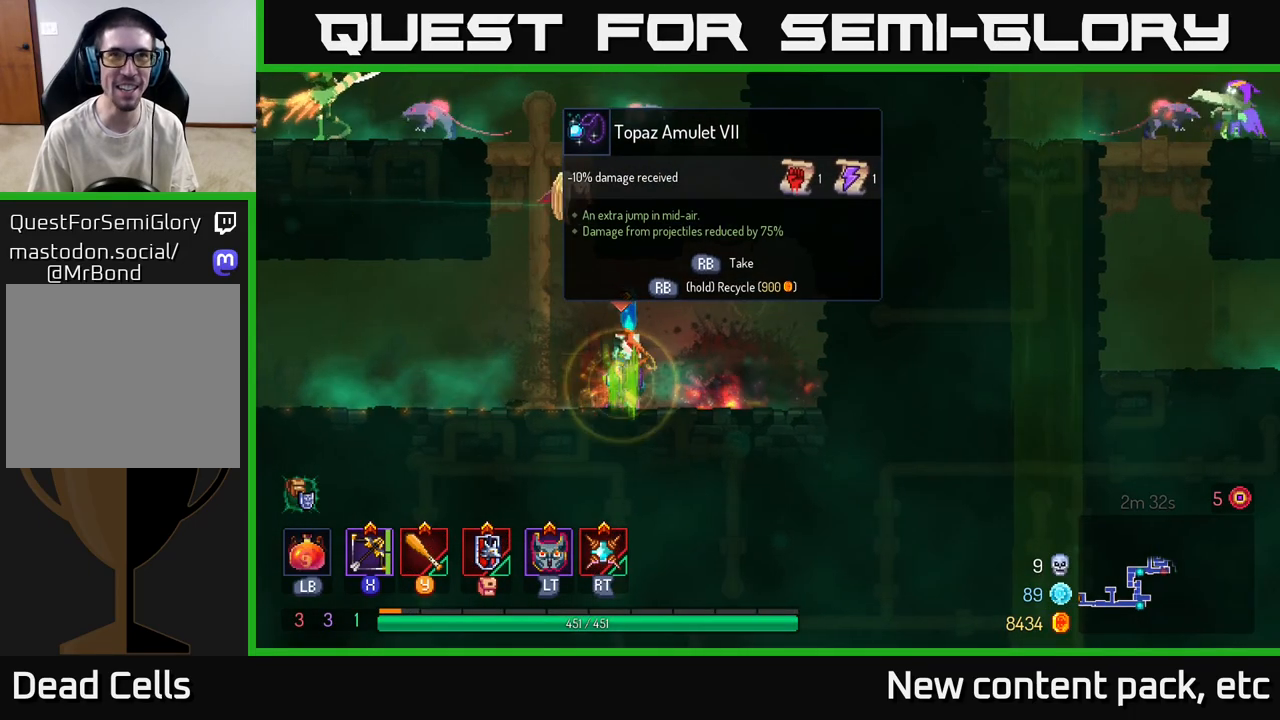
{"buttons": ["R1"], "left_stick": "center", "right_stick": "center", "events": []}
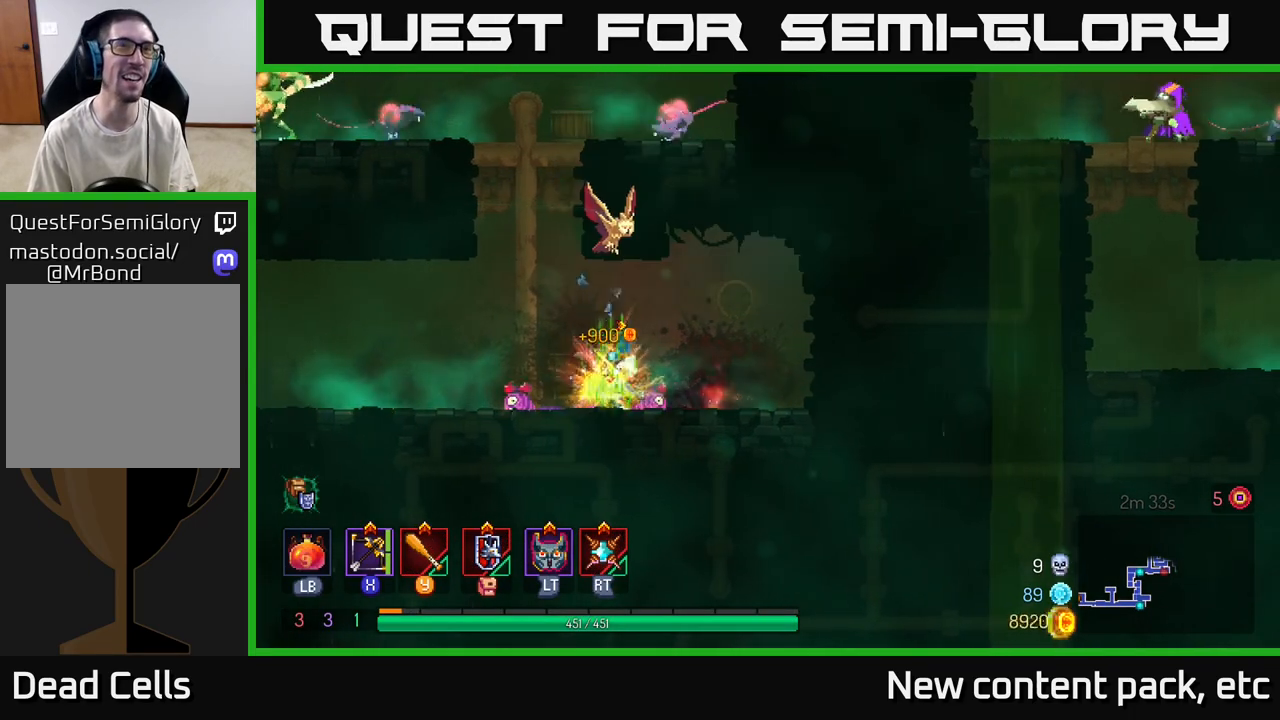
{"buttons": [], "left_stick": "up", "right_stick": "center", "events": [[17, "R1", "up"], [50, "left_stick", "left"], [150, "A", "down"], [183, "left_stick", "up-left"], [267, "A", "up"], [333, "left_stick", "up"]]}
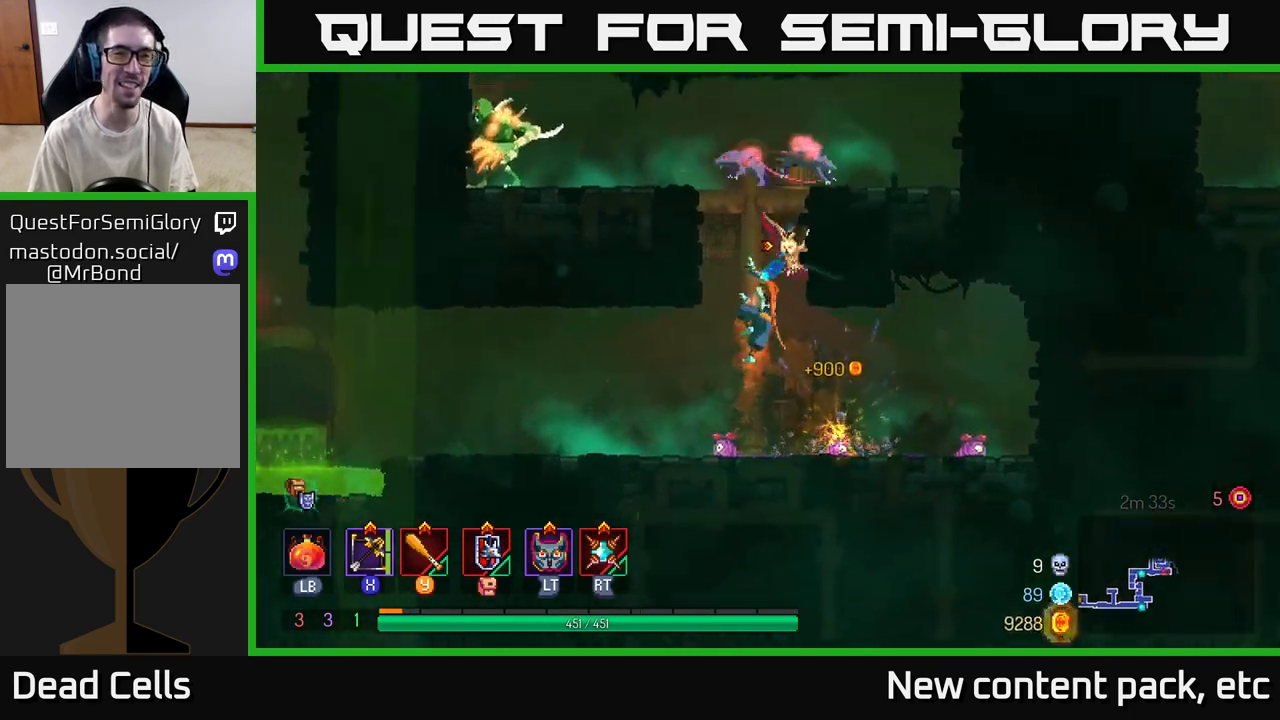
{"buttons": ["A"], "left_stick": "right", "right_stick": "center", "events": [[183, "A", "down"], [283, "A", "up"], [350, "A", "down"], [383, "left_stick", "right"]]}
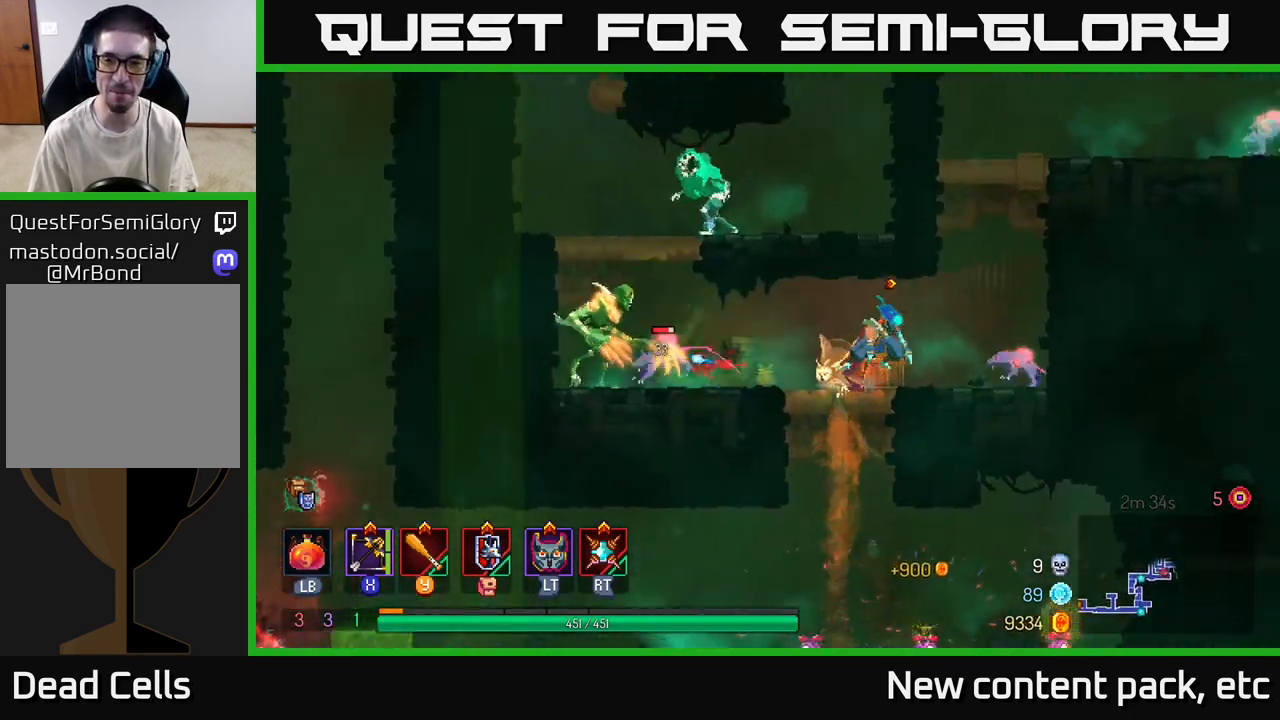
{"buttons": ["X"], "left_stick": "down-left", "right_stick": "center", "events": [[33, "A", "up"], [217, "B", "down"], [317, "B", "up"], [417, "X", "down"], [417, "left_stick", "down-left"]]}
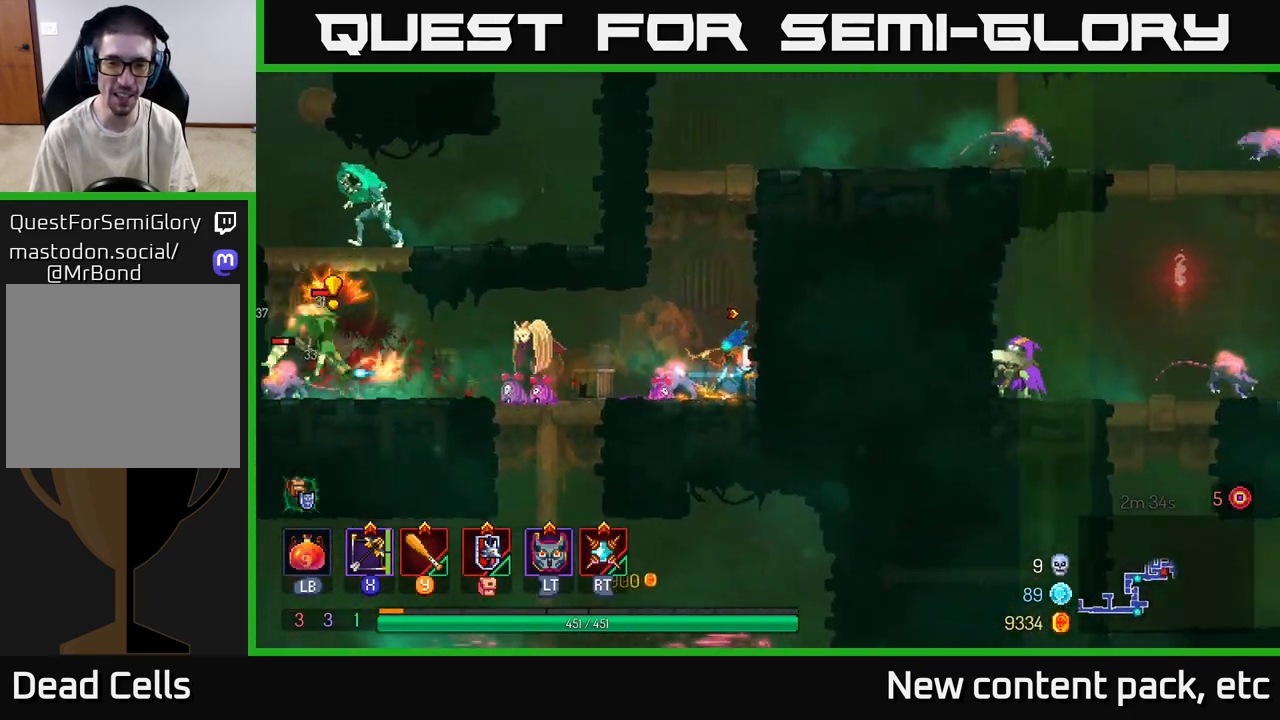
{"buttons": [], "left_stick": "down-left", "right_stick": "center", "events": [[17, "X", "up"]]}
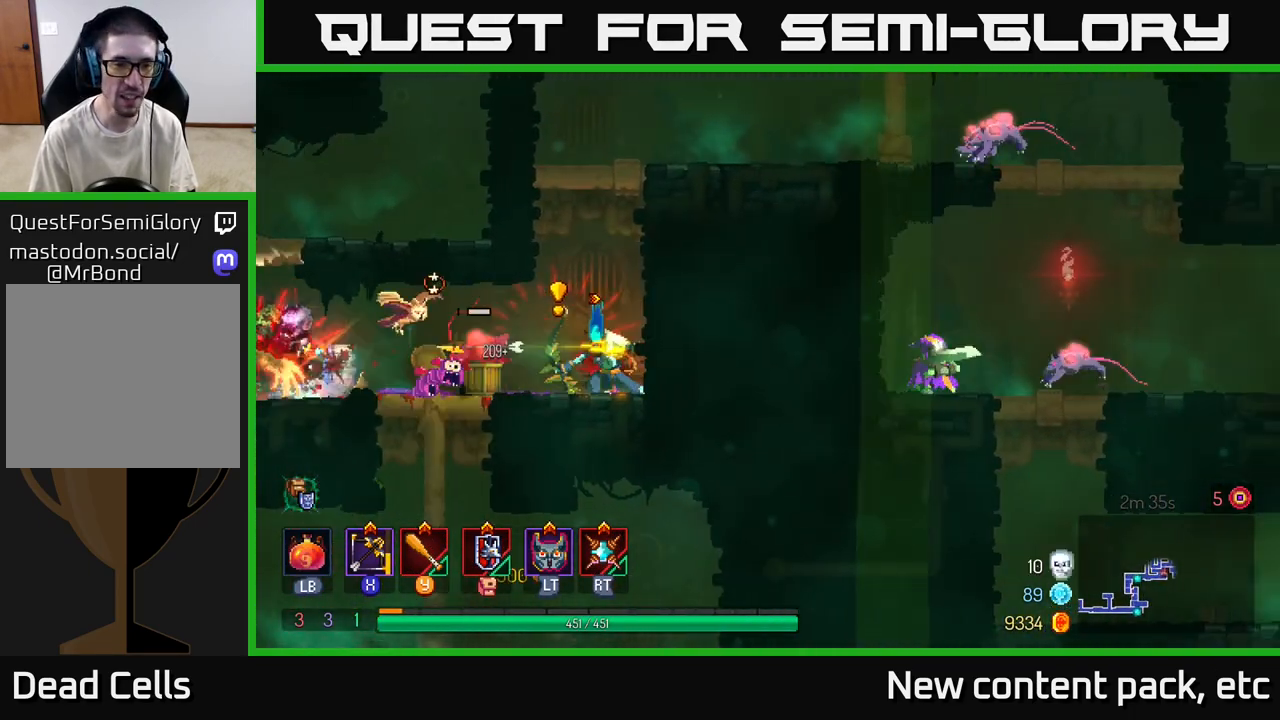
{"buttons": [], "left_stick": "left", "right_stick": "center", "events": [[167, "B", "down"], [183, "left_stick", "left"], [267, "B", "up"]]}
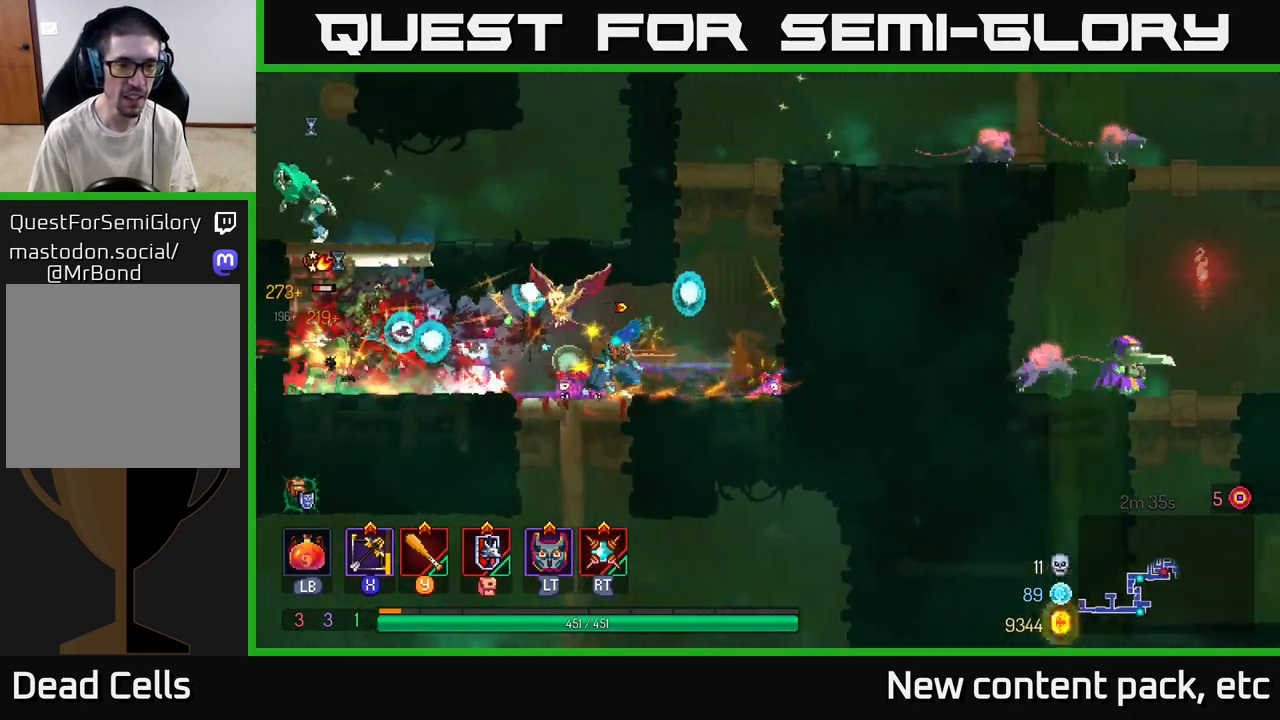
{"buttons": ["A"], "left_stick": "left", "right_stick": "center", "events": [[467, "A", "down"]]}
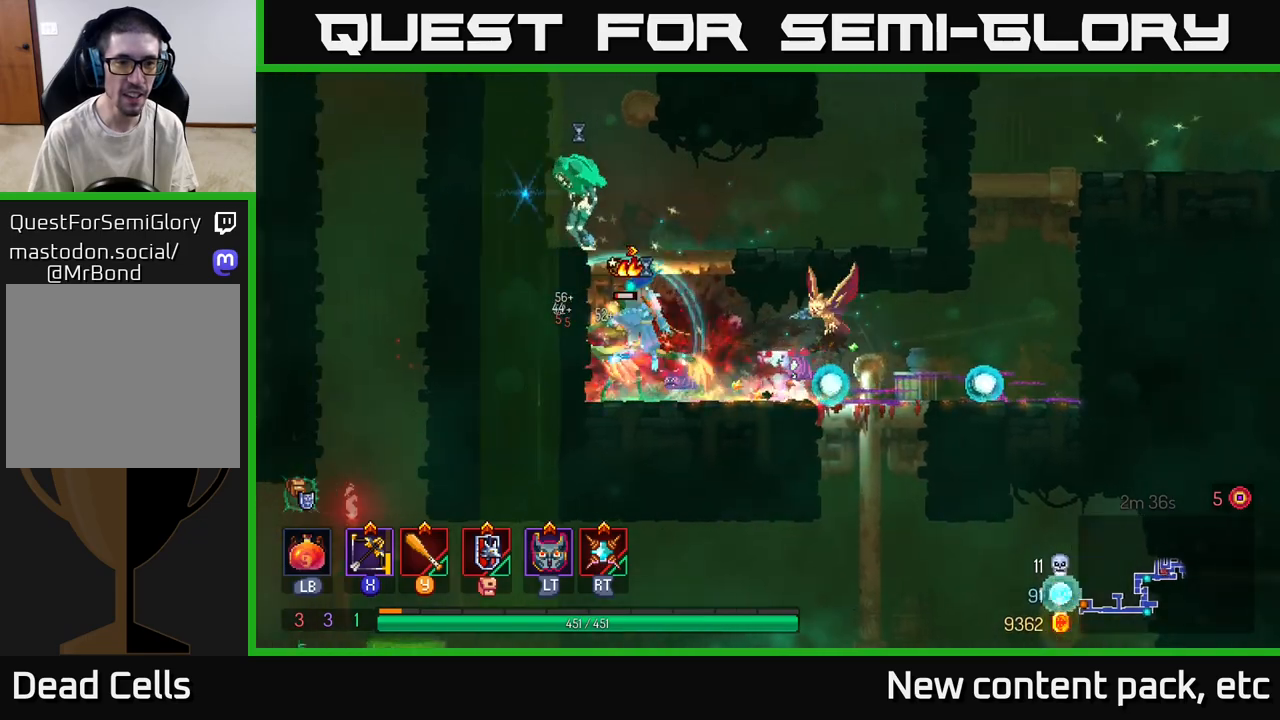
{"buttons": ["B"], "left_stick": "right", "right_stick": "center", "events": [[83, "A", "up"], [133, "A", "down"], [250, "A", "up"], [333, "left_stick", "center"], [383, "left_stick", "right"], [400, "B", "down"]]}
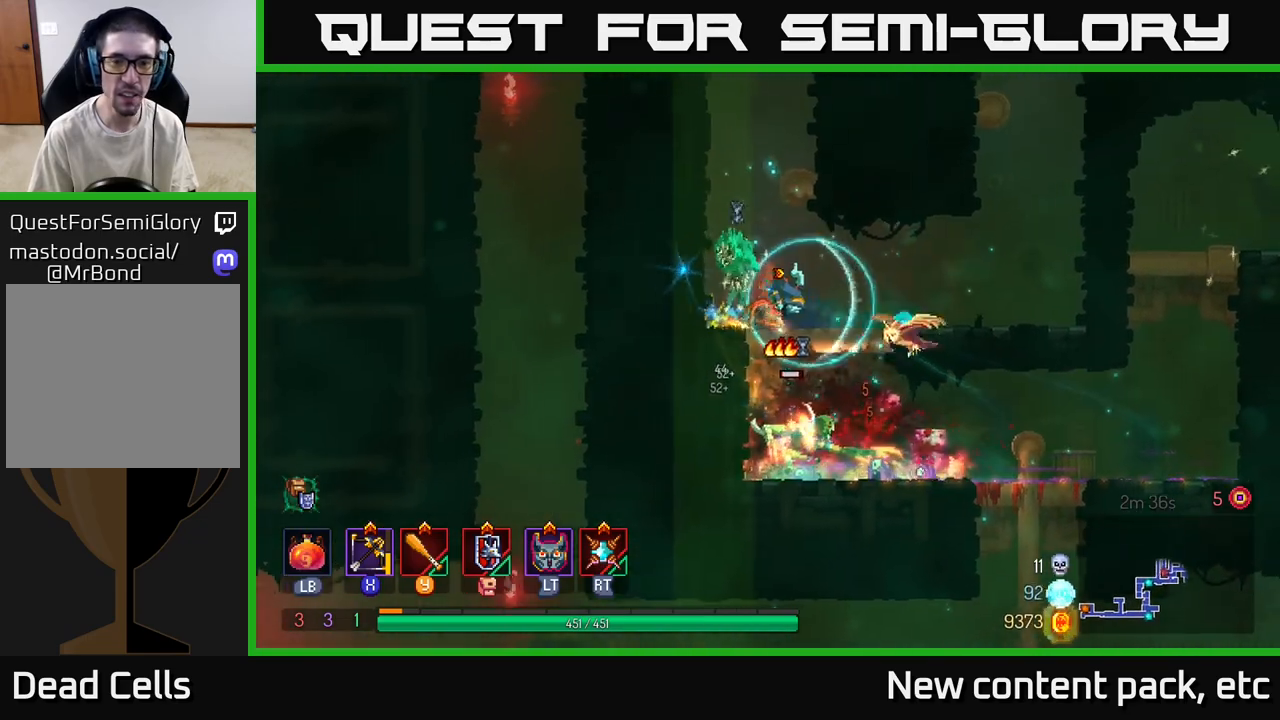
{"buttons": [], "left_stick": "down", "right_stick": "center", "events": [[33, "B", "up"], [167, "B", "down"], [233, "B", "up"], [367, "X", "down"], [367, "left_stick", "left"], [433, "X", "up"], [483, "left_stick", "down"]]}
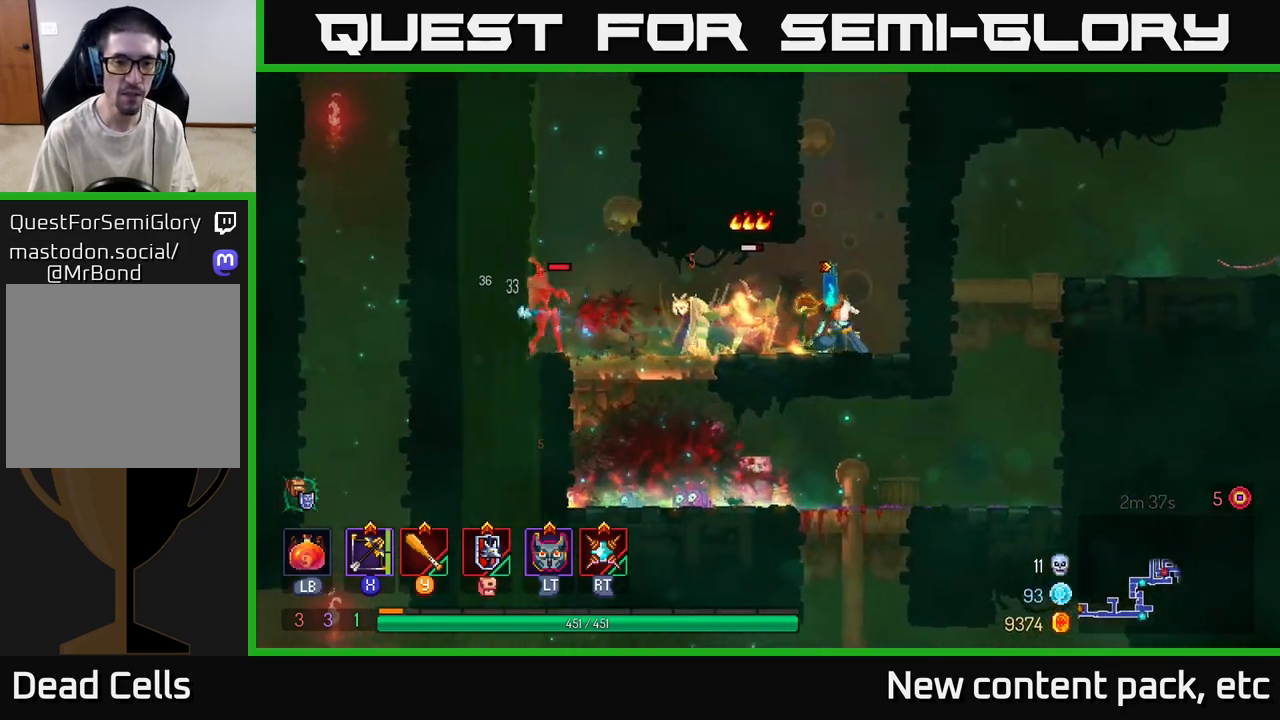
{"buttons": [], "left_stick": "down", "right_stick": "center", "events": []}
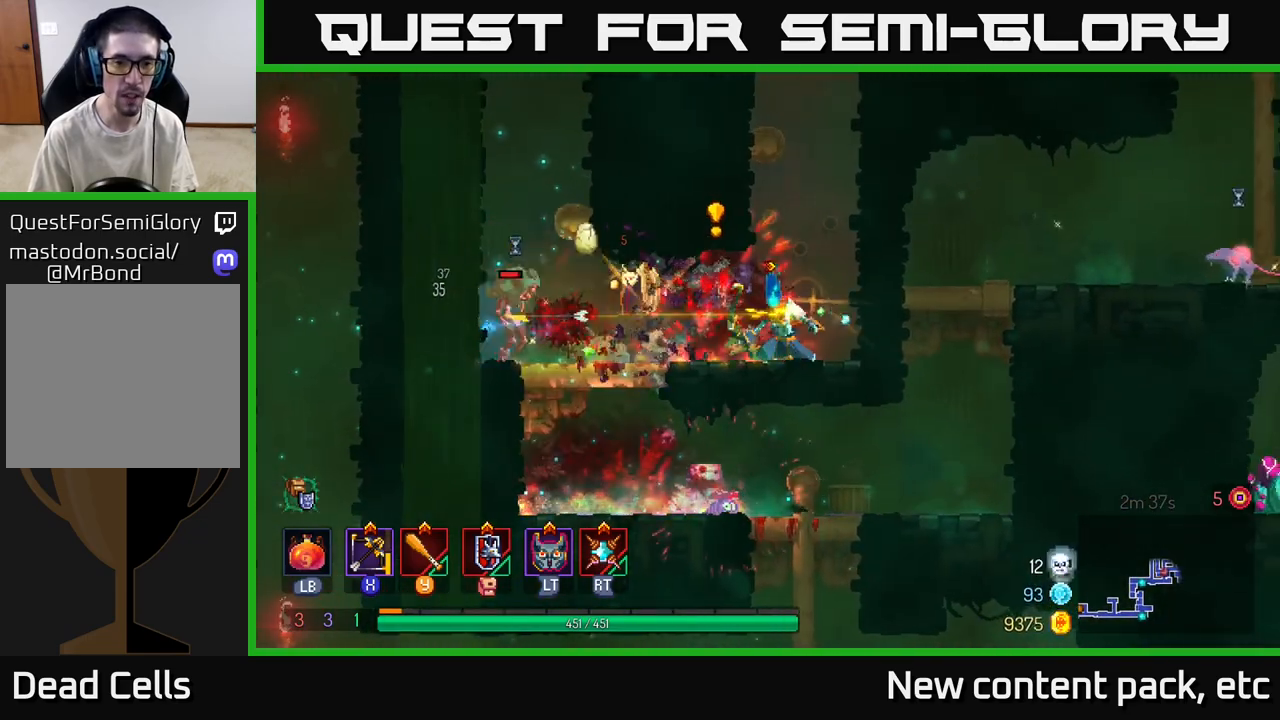
{"buttons": ["B"], "left_stick": "left", "right_stick": "center", "events": [[117, "left_stick", "center"], [183, "left_stick", "left"], [267, "B", "down"], [367, "B", "up"], [467, "B", "down"]]}
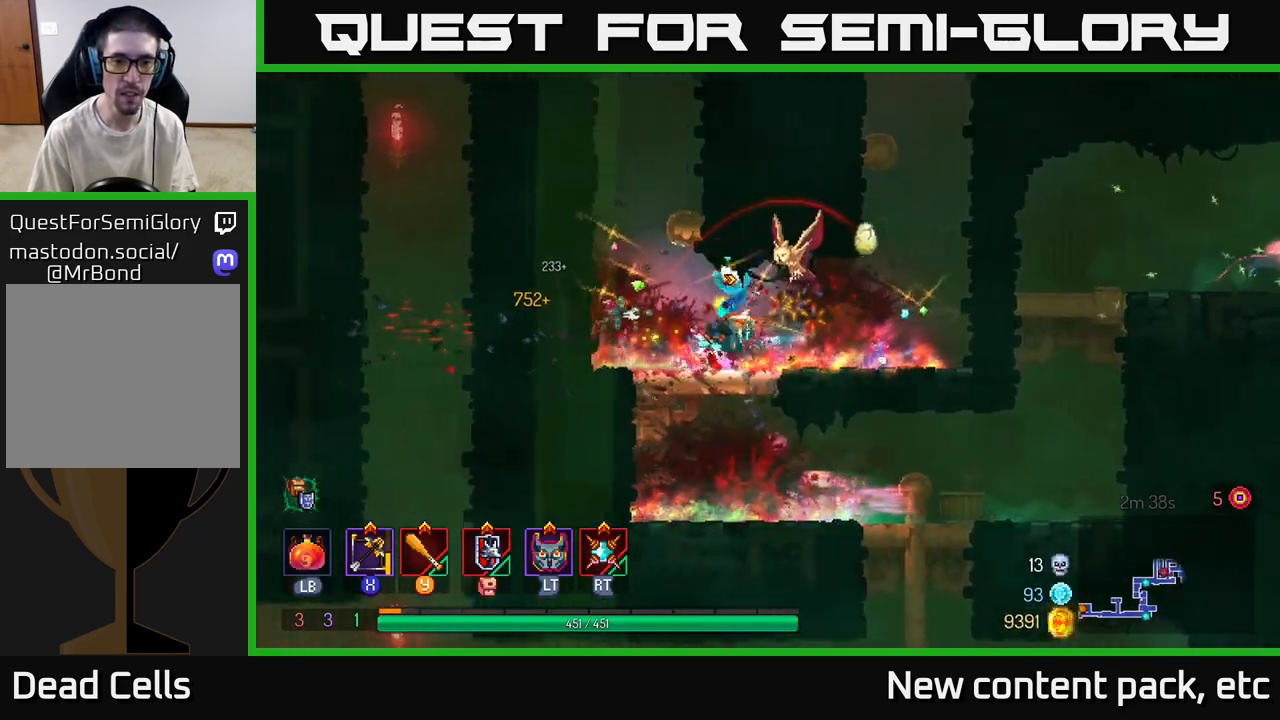
{"buttons": [], "left_stick": "left", "right_stick": "center", "events": [[50, "B", "up"], [100, "left_stick", "right"], [350, "left_stick", "center"], [433, "left_stick", "left"]]}
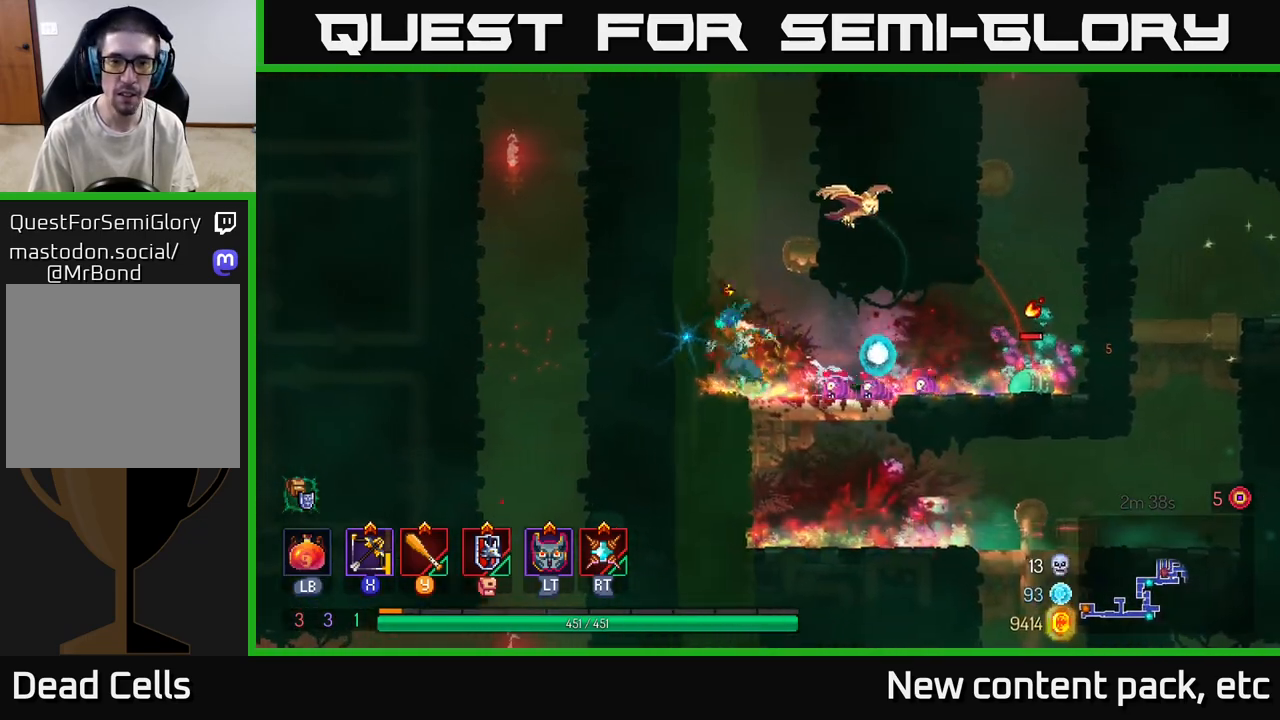
{"buttons": [], "left_stick": "left", "right_stick": "center", "events": [[50, "A", "down"], [150, "A", "up"]]}
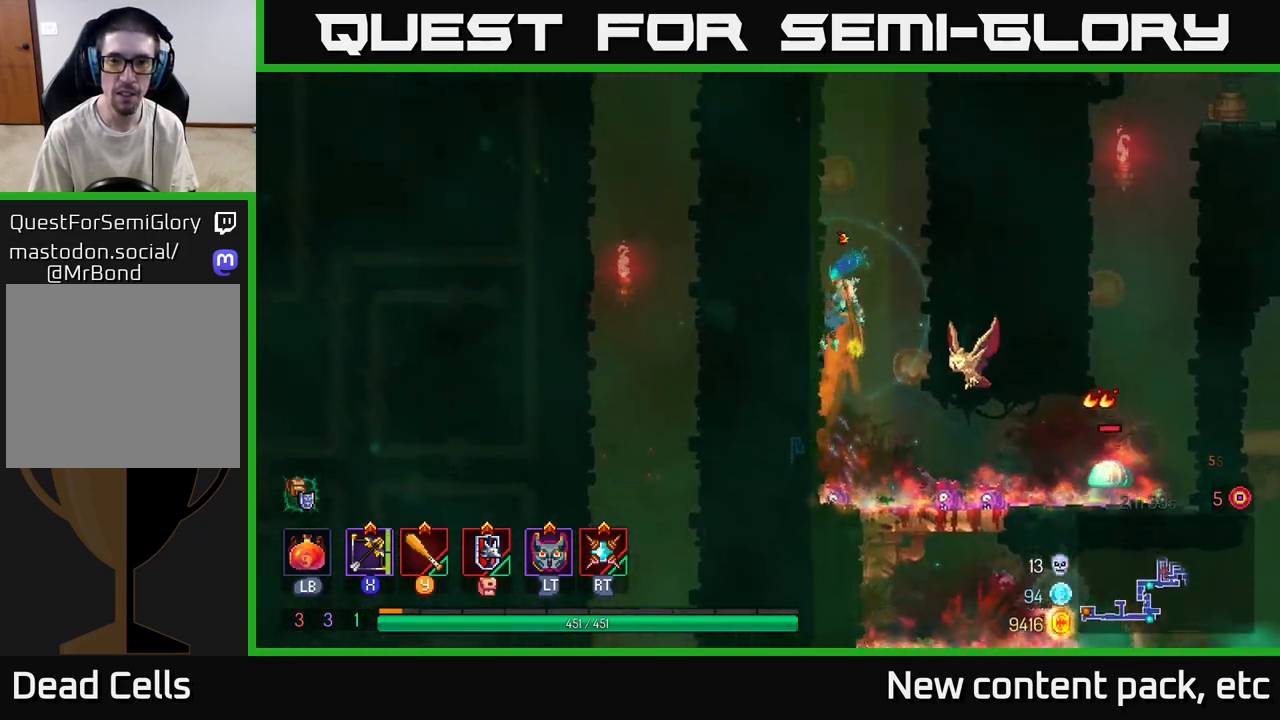
{"buttons": ["A"], "left_stick": "right", "right_stick": "center", "events": [[233, "A", "down"], [300, "A", "up"], [317, "left_stick", "right"], [400, "A", "down"]]}
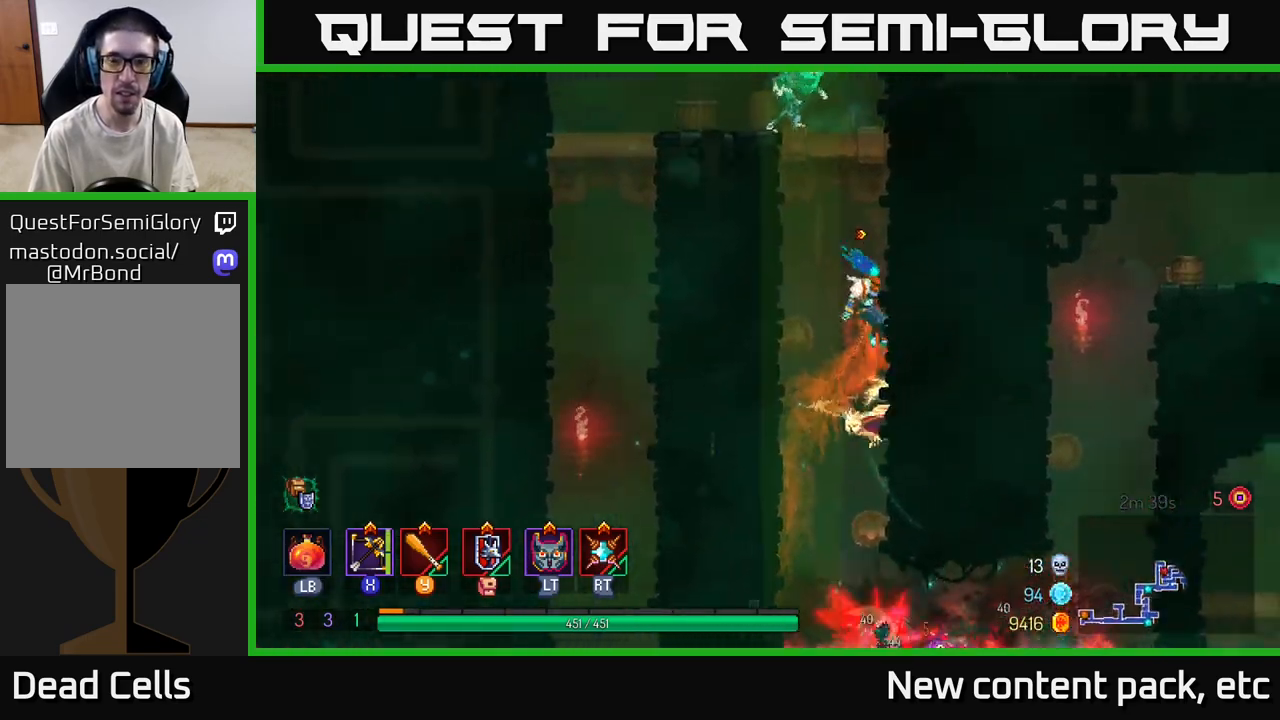
{"buttons": ["A"], "left_stick": "left", "right_stick": "center", "events": [[33, "A", "up"], [383, "A", "down"], [433, "left_stick", "left"], [483, "A", "up"], [500, "A", "down"]]}
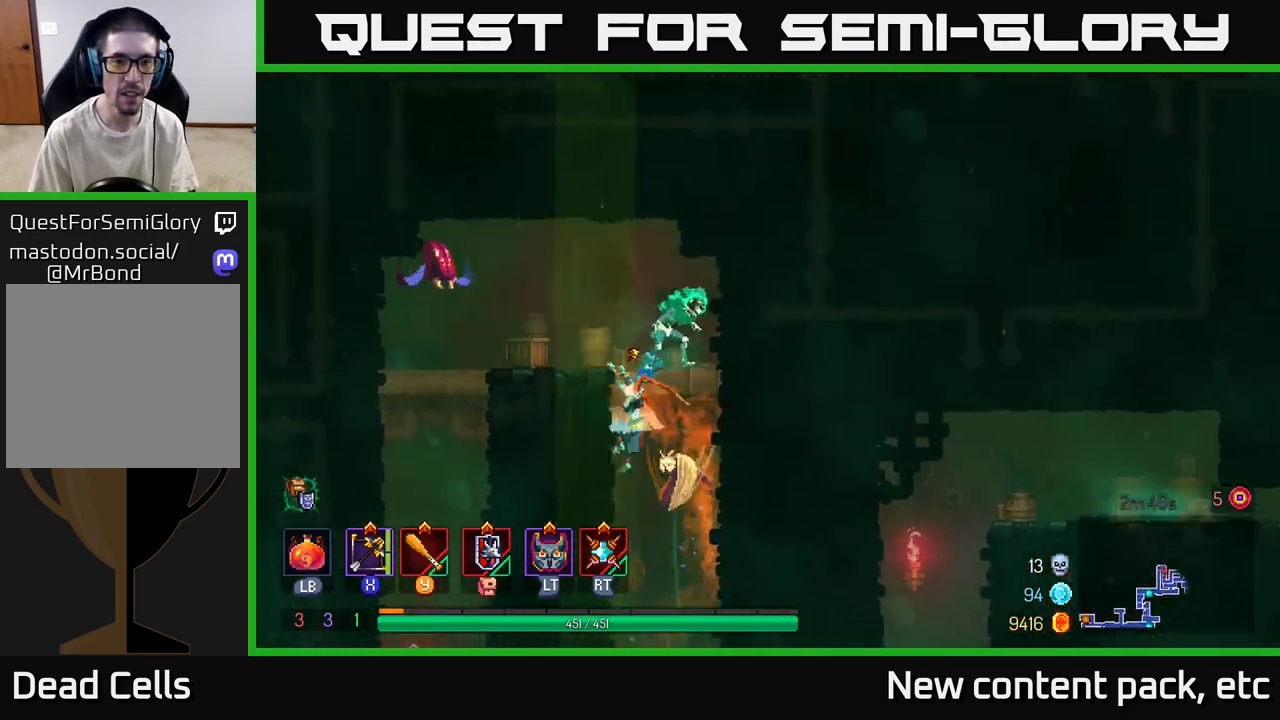
{"buttons": [], "left_stick": "left", "right_stick": "center", "events": [[100, "A", "up"]]}
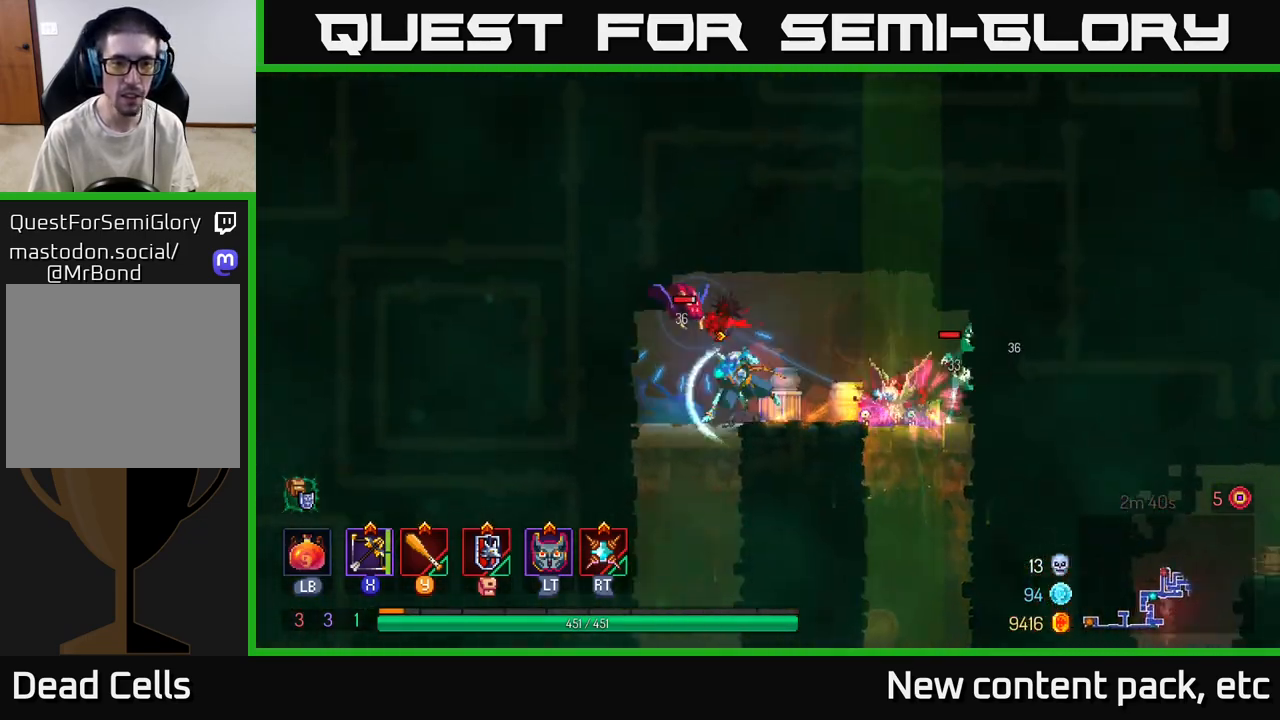
{"buttons": [], "left_stick": "down", "right_stick": "center", "events": [[17, "B", "down"], [117, "B", "up"], [200, "X", "down"], [217, "left_stick", "right"], [300, "X", "up"], [333, "left_stick", "down"]]}
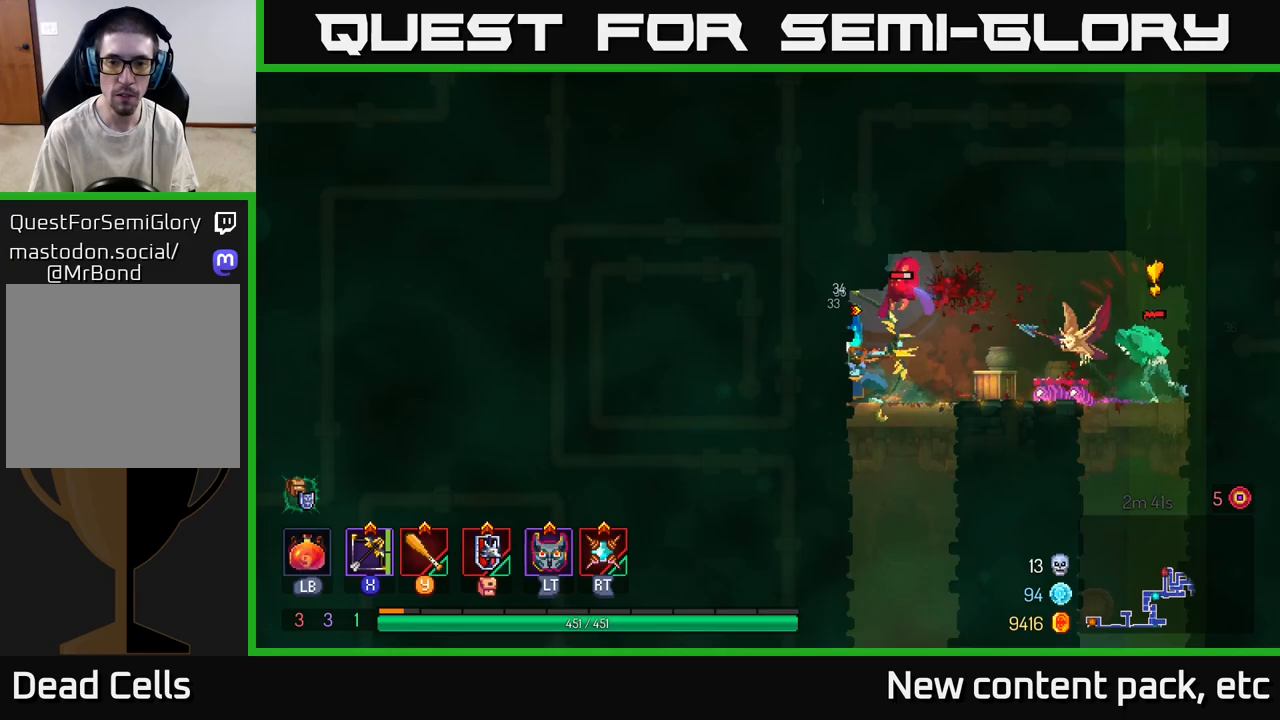
{"buttons": ["B"], "left_stick": "right", "right_stick": "center", "events": [[83, "left_stick", "right"], [167, "left_stick", "center"], [350, "left_stick", "right"], [500, "B", "down"]]}